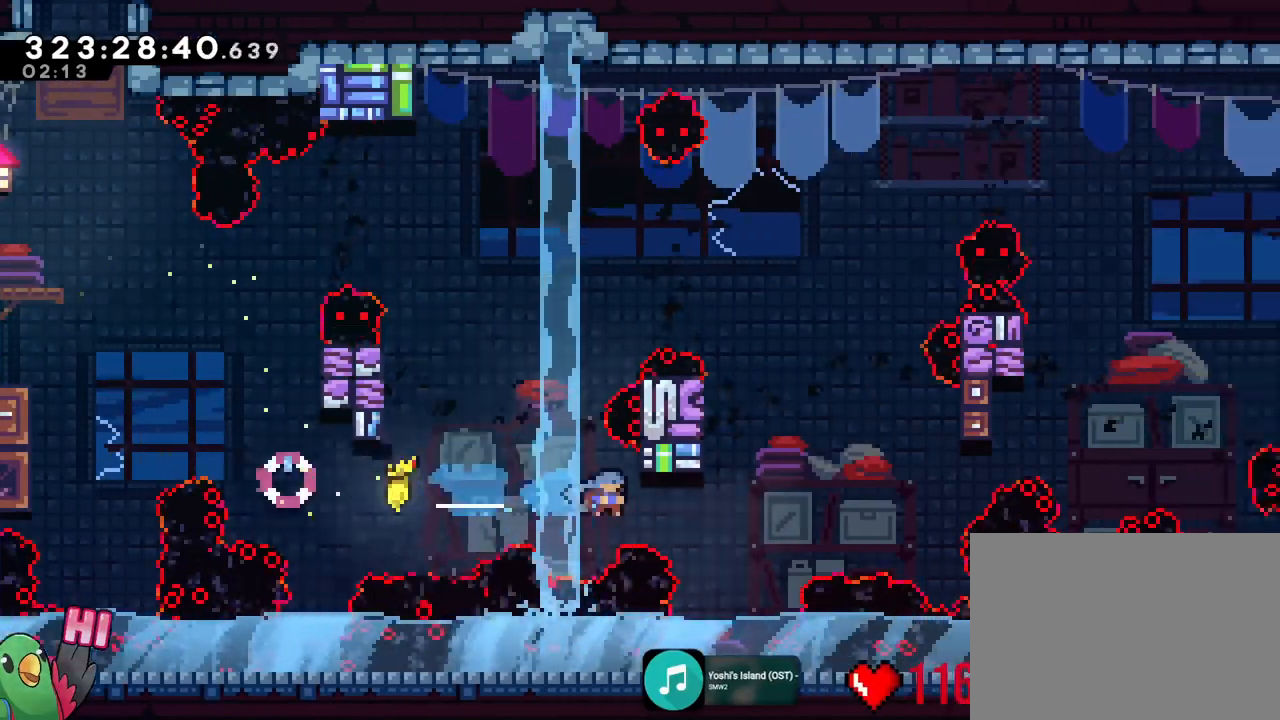
Gameplay with a controller (Nintendo layout); each line is a JSON object with the inputs held at the frame after it. "events" lists button and stick changes between this image and that frame as [ms after this image, input, new state], when the widget could be followed in between. Not read: HOME L3 R3 SELECT.
{"buttons": [], "left_stick": "center", "right_stick": "center", "events": [[17, "B", "up"], [50, "L2", "up"], [117, "left_stick", "center"]]}
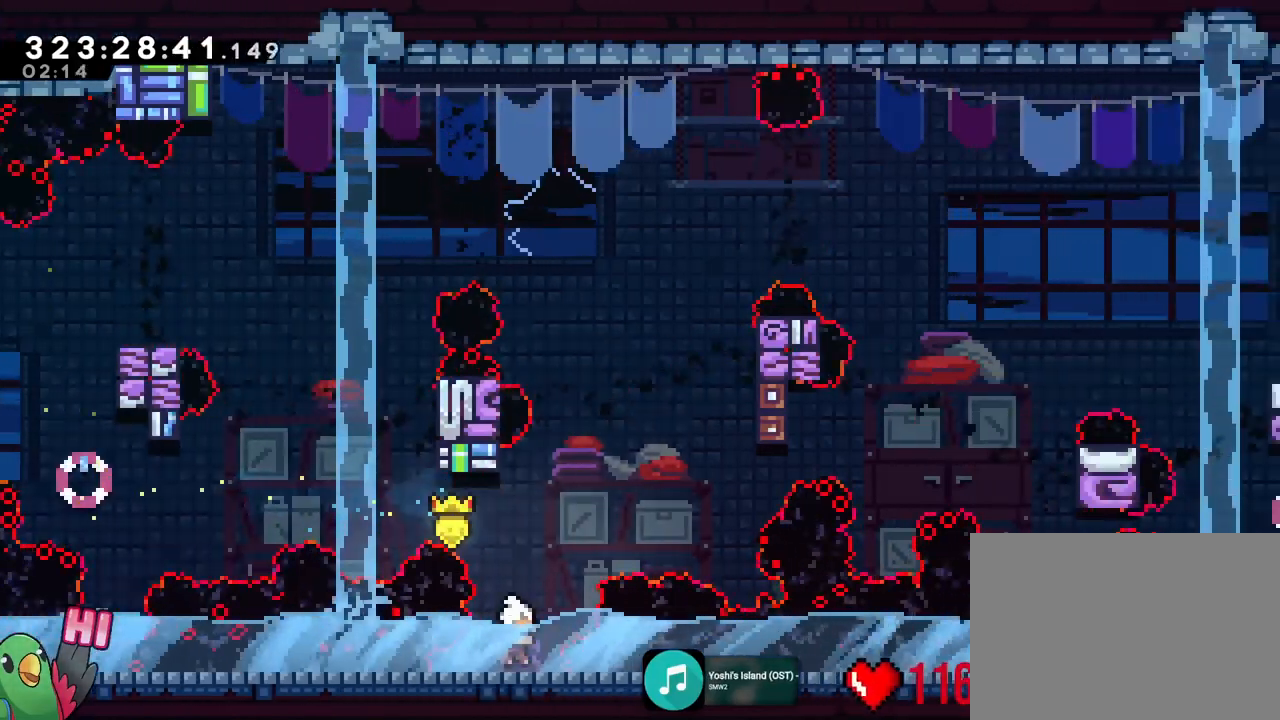
{"buttons": [], "left_stick": "up", "right_stick": "center"}
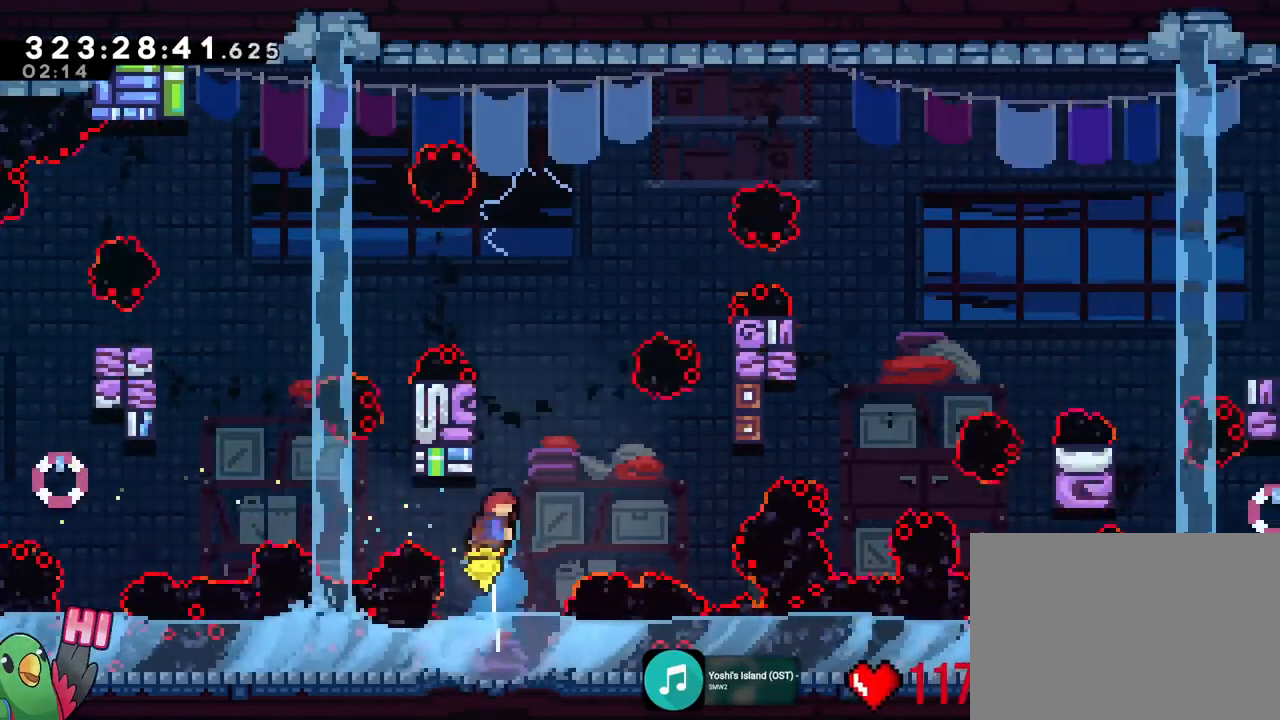
{"buttons": ["B", "R1"], "left_stick": "right", "right_stick": "center", "events": [[84, "B", "down"], [84, "left_stick", "center"], [367, "X", "down"], [384, "left_stick", "right"], [417, "R1", "down"], [417, "X", "up"]]}
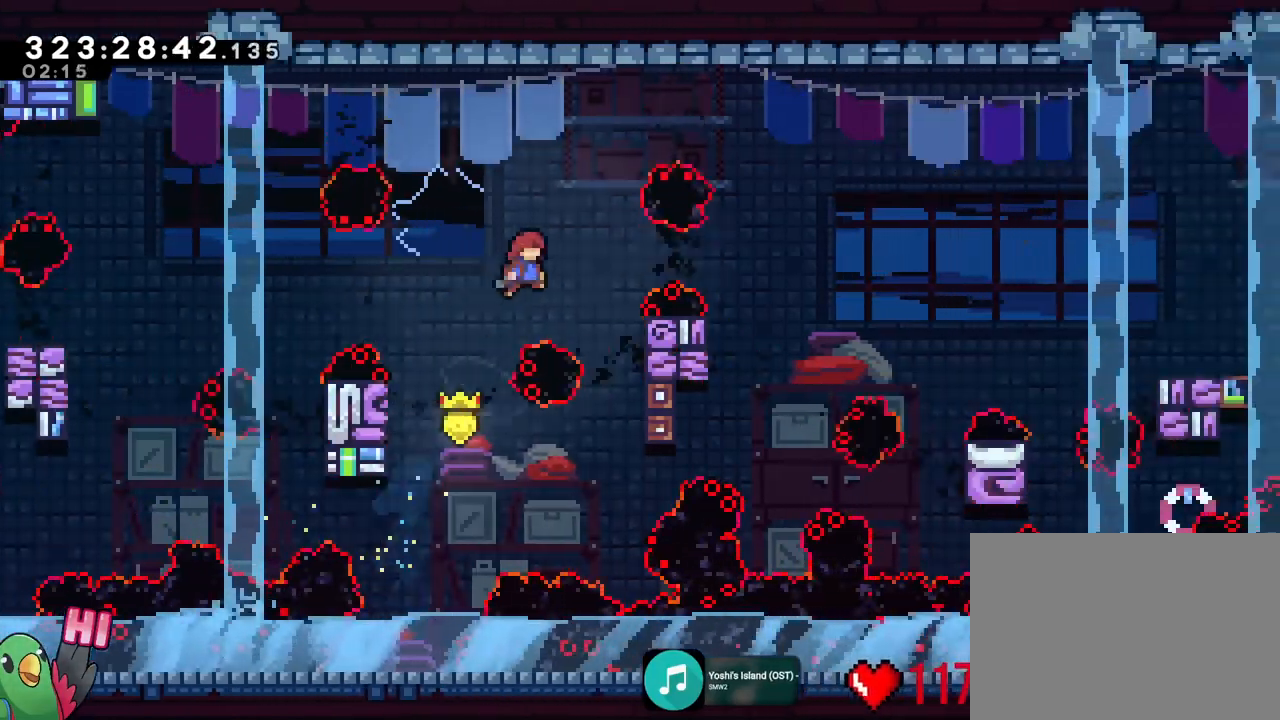
{"buttons": ["B", "R1"], "left_stick": "center", "right_stick": "center", "events": [[66, "START", "down"], [167, "START", "up"], [233, "B", "up"], [300, "left_stick", "center"], [333, "B", "down"]]}
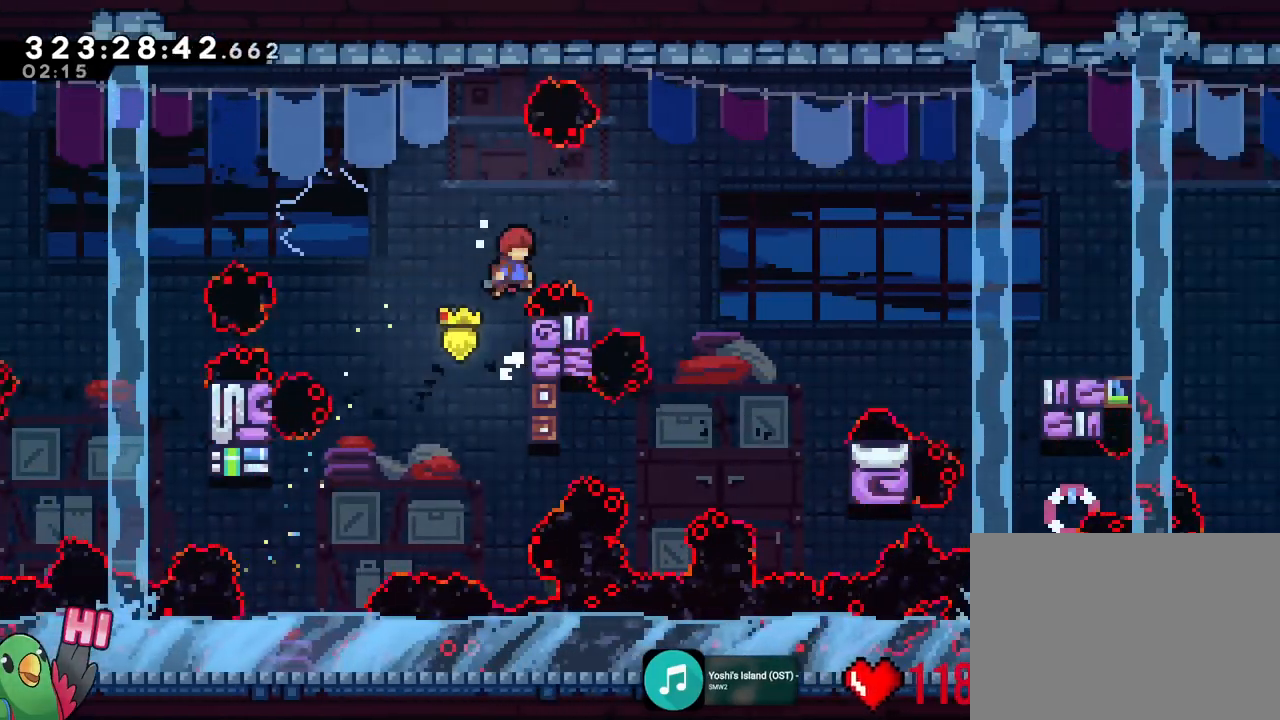
{"buttons": ["R1"], "left_stick": "center", "right_stick": "center", "events": [[234, "B", "up"], [384, "B", "down"], [484, "B", "up"]]}
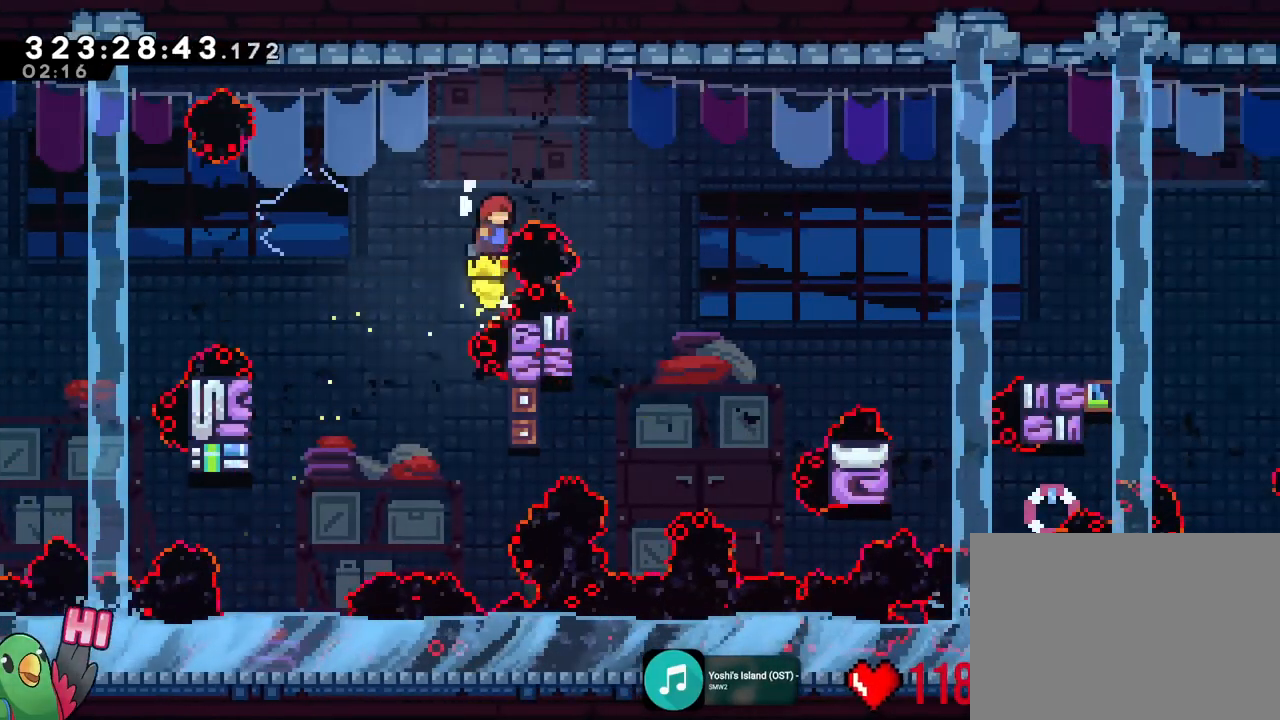
{"buttons": ["B", "R1"], "left_stick": "right", "right_stick": "center", "events": [[317, "B", "down"], [317, "left_stick", "right"]]}
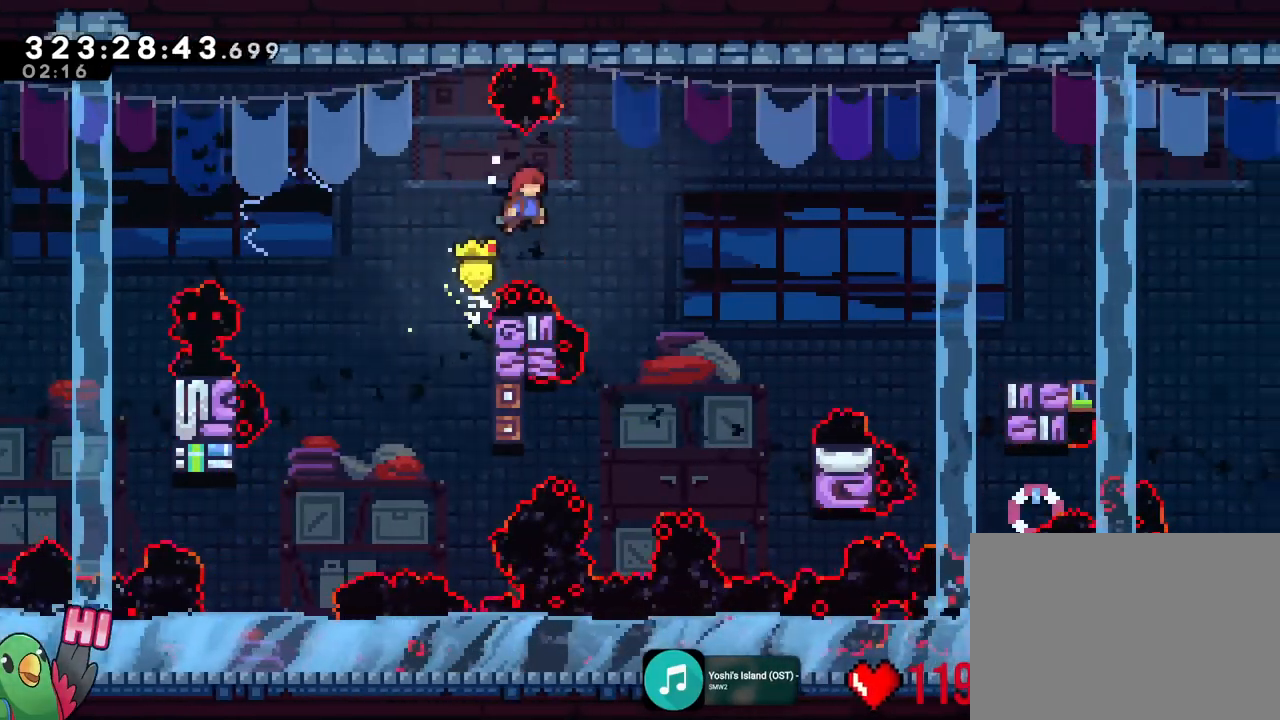
{"buttons": ["B"], "left_stick": "up-left", "right_stick": "center", "events": [[200, "left_stick", "center"], [267, "B", "up"], [267, "R1", "up"], [334, "left_stick", "up-left"], [501, "B", "down"]]}
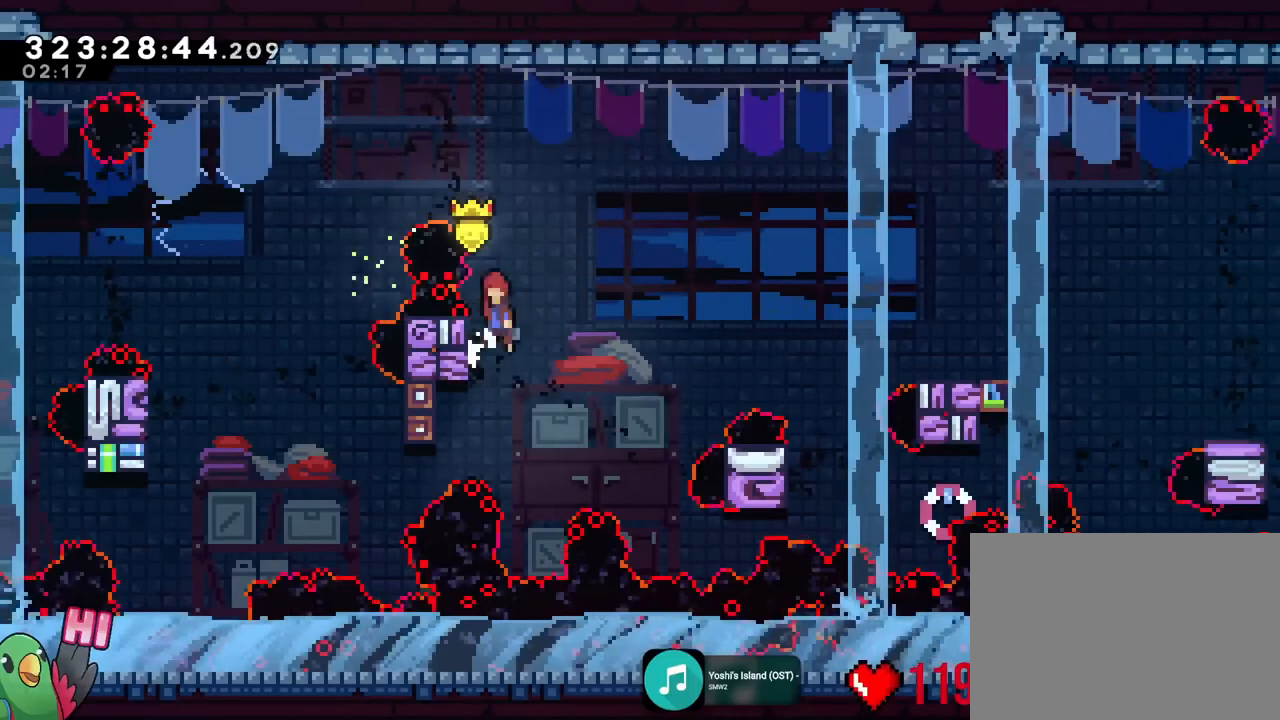
{"buttons": ["B", "Y"], "left_stick": "right", "right_stick": "center", "events": [[33, "left_stick", "right"], [167, "START", "down"], [267, "START", "up"], [433, "Y", "down"]]}
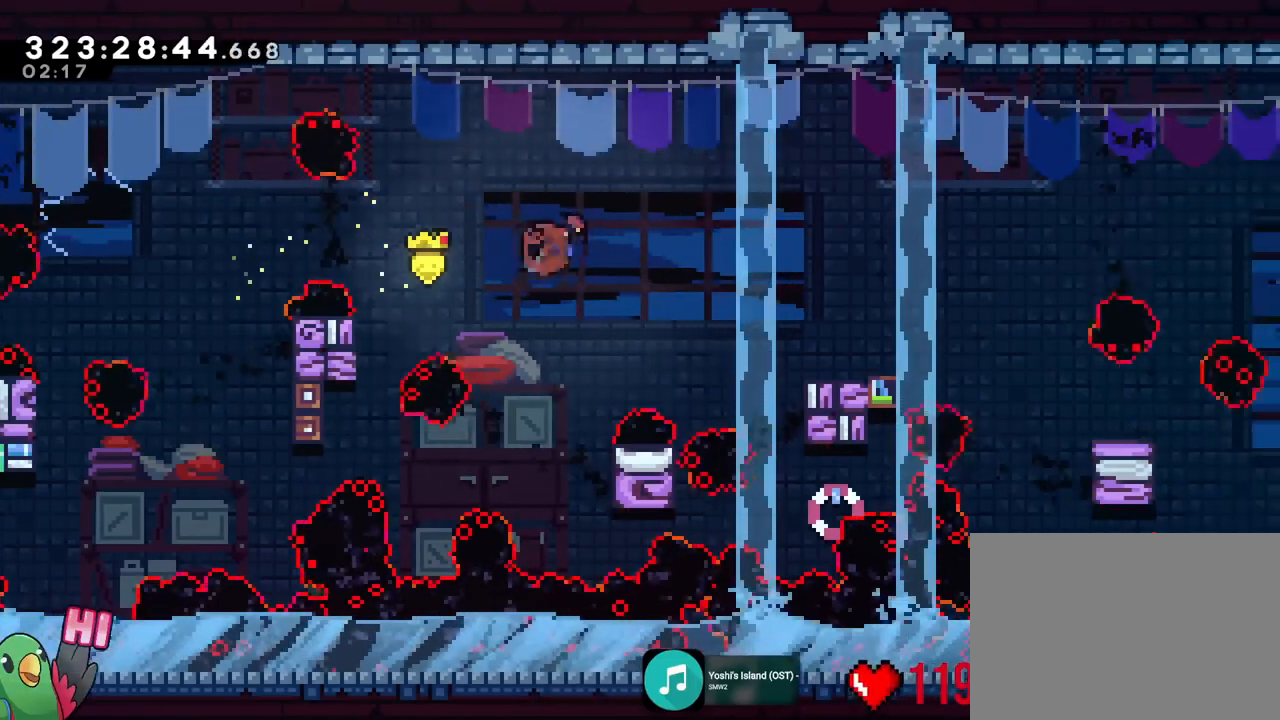
{"buttons": ["R1", "DPAD_UP"], "left_stick": "center", "right_stick": "center"}
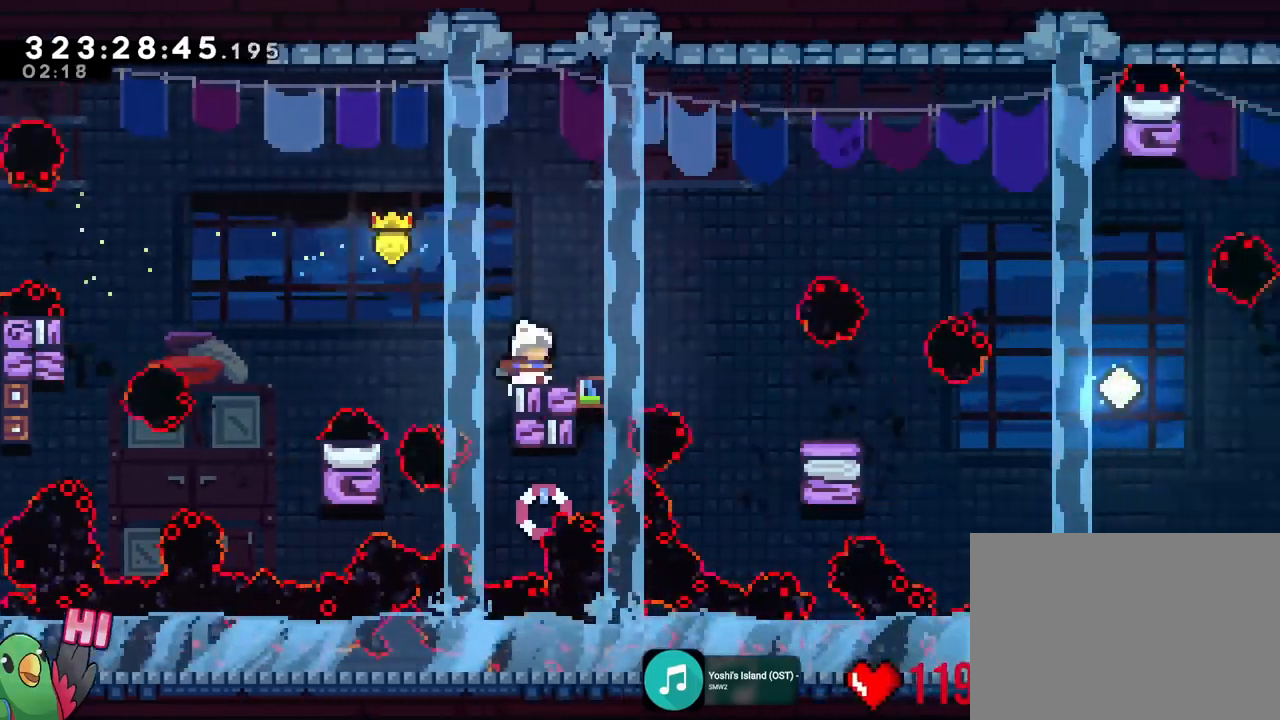
{"buttons": ["R1"], "left_stick": "center", "right_stick": "center"}